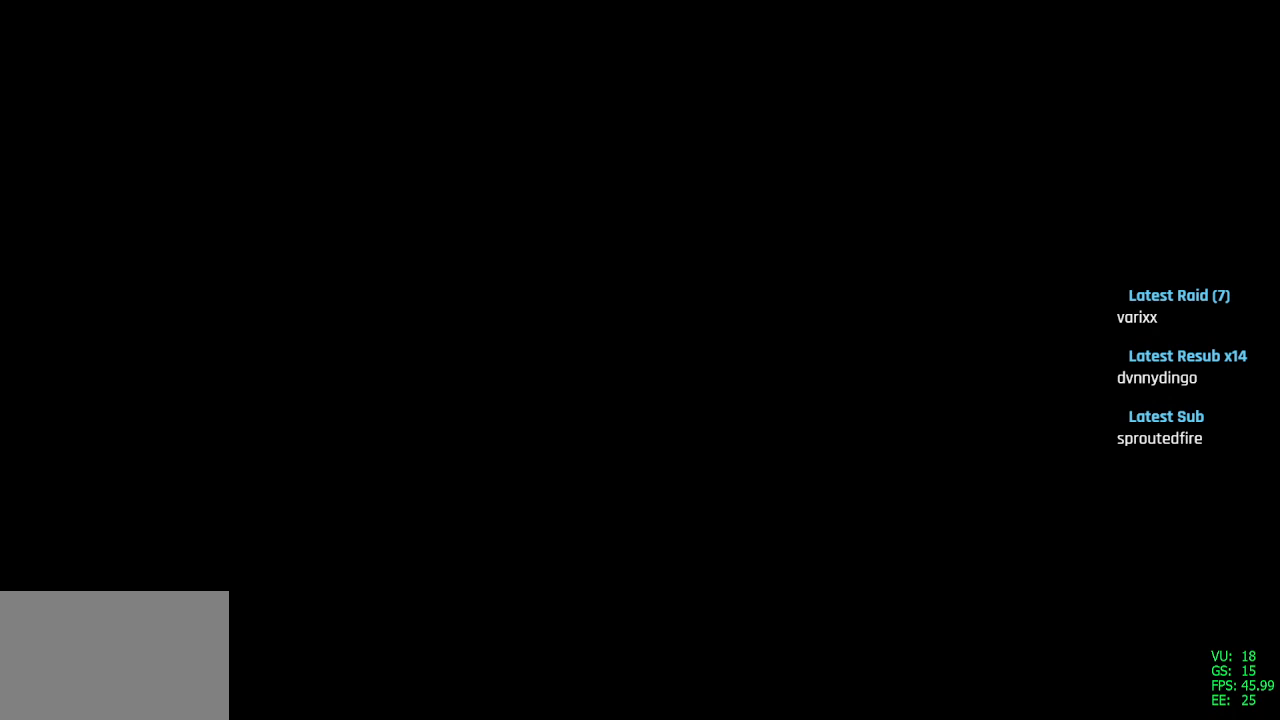
Gameplay with a controller (PlayStation layout); each line is a JSON object with the inputs held at the frame after it. "events" lists button and stick changes between this image and that frame as [ms after this image, input, new state], when the widget could be followed in between.
{"buttons": [], "left_stick": "center", "right_stick": "center", "events": []}
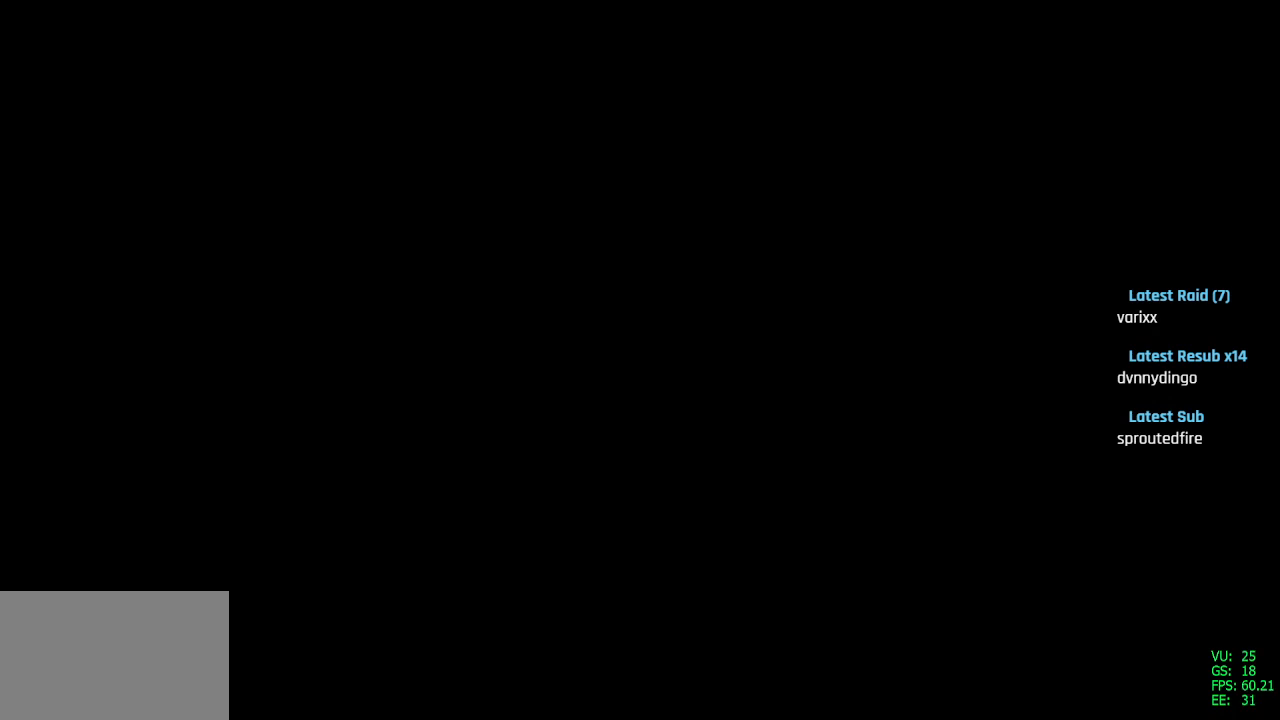
{"buttons": [], "left_stick": "center", "right_stick": "center", "events": []}
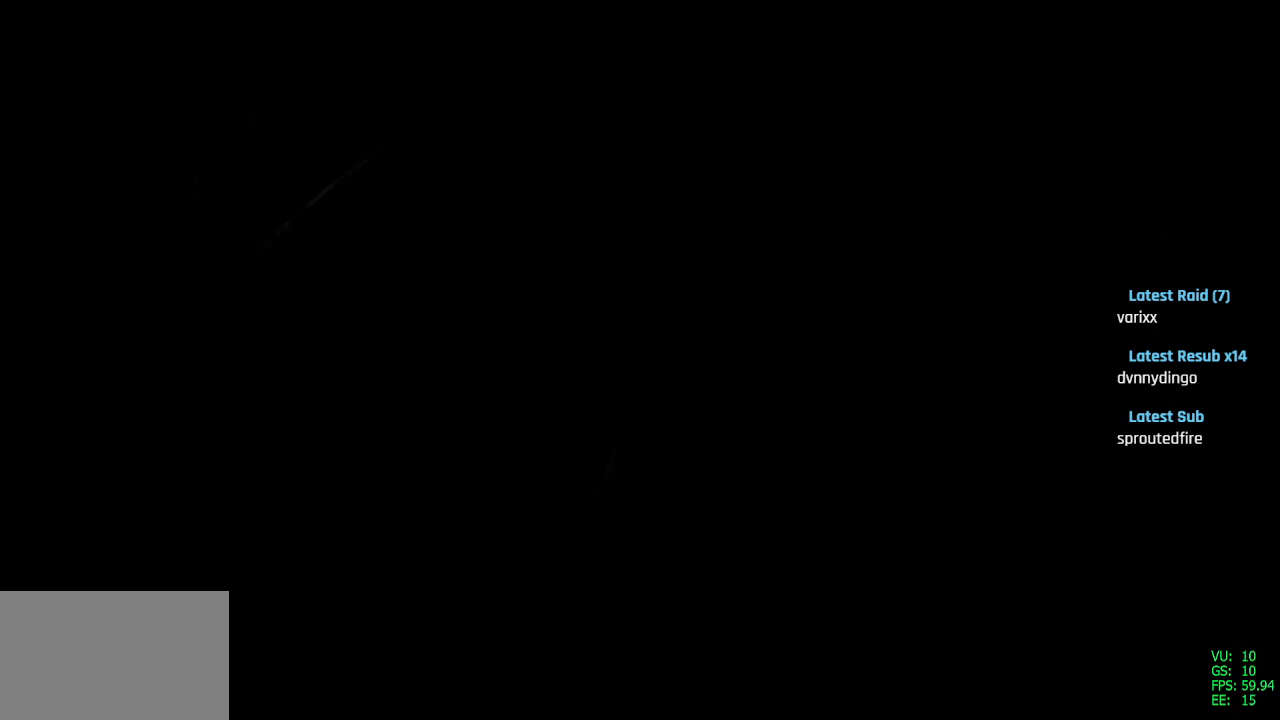
{"buttons": [], "left_stick": "center", "right_stick": "center", "events": []}
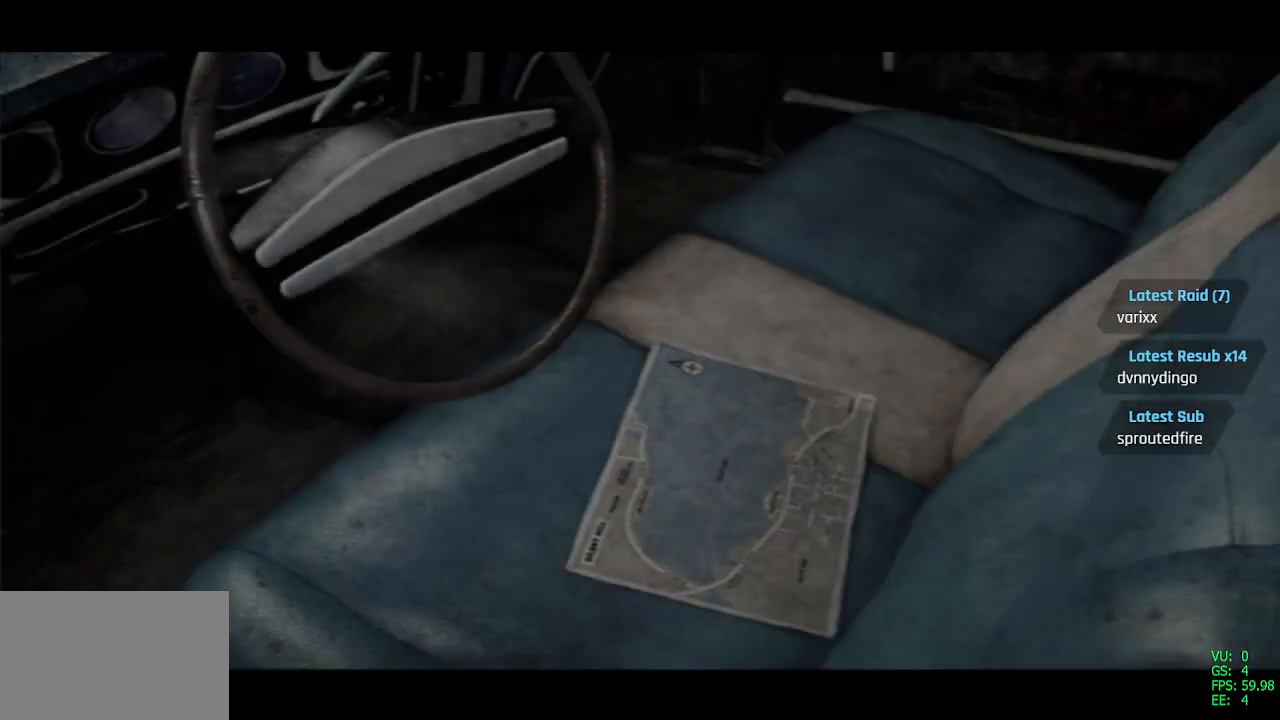
{"buttons": ["CROSS"], "left_stick": "center", "right_stick": "center", "events": [[483, "CROSS", "down"]]}
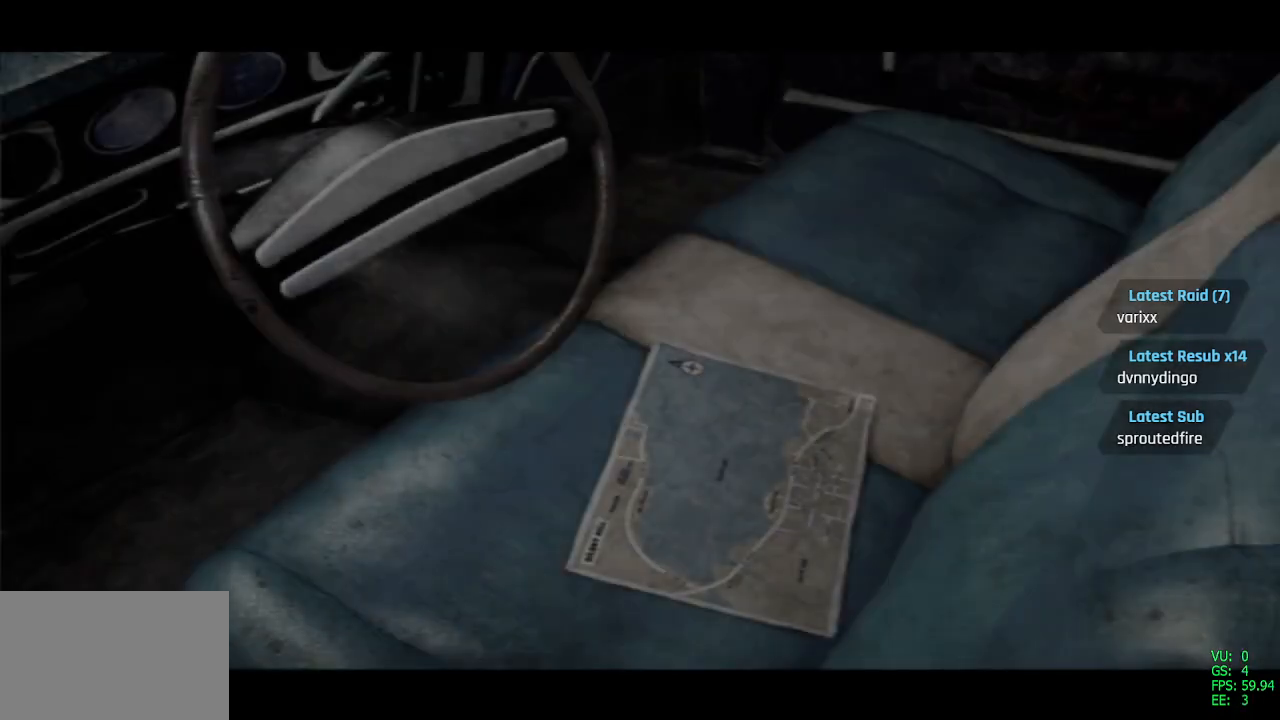
{"buttons": ["CROSS"], "left_stick": "center", "right_stick": "center", "events": [[100, "CROSS", "up"], [450, "CROSS", "down"]]}
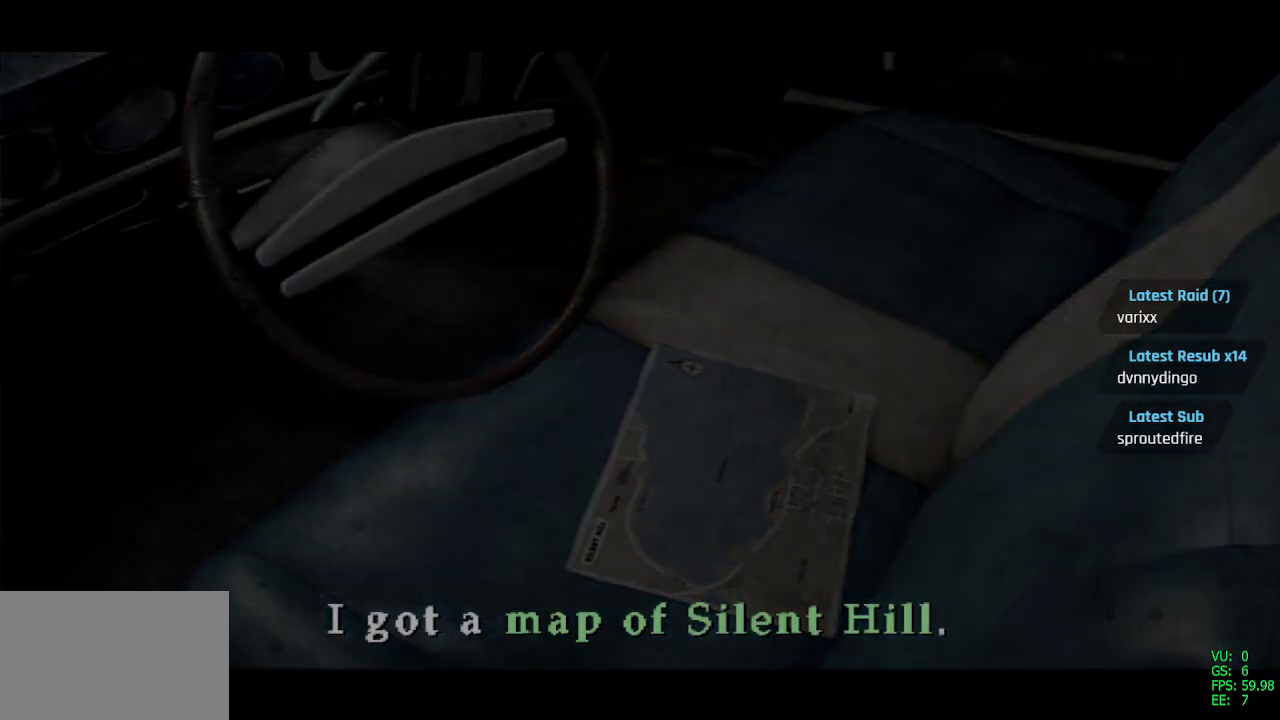
{"buttons": ["CIRCLE", "DPAD_LEFT"], "left_stick": "center", "right_stick": "center", "events": [[67, "CROSS", "up"], [433, "DPAD_LEFT", "down"], [483, "CIRCLE", "down"]]}
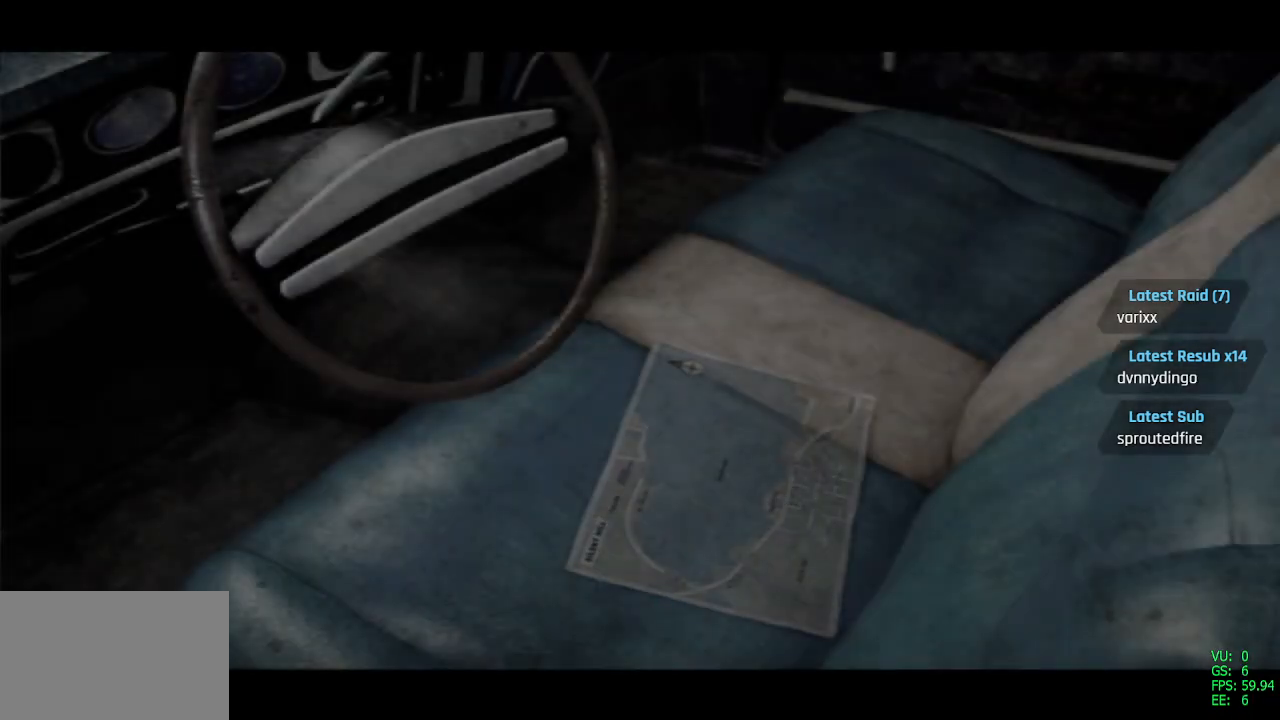
{"buttons": ["CIRCLE"], "left_stick": "center", "right_stick": "center", "events": [[50, "CIRCLE", "up"], [100, "CIRCLE", "down"], [200, "CIRCLE", "up"], [267, "CIRCLE", "down"], [283, "DPAD_LEFT", "up"], [350, "CIRCLE", "up"], [417, "CIRCLE", "down"]]}
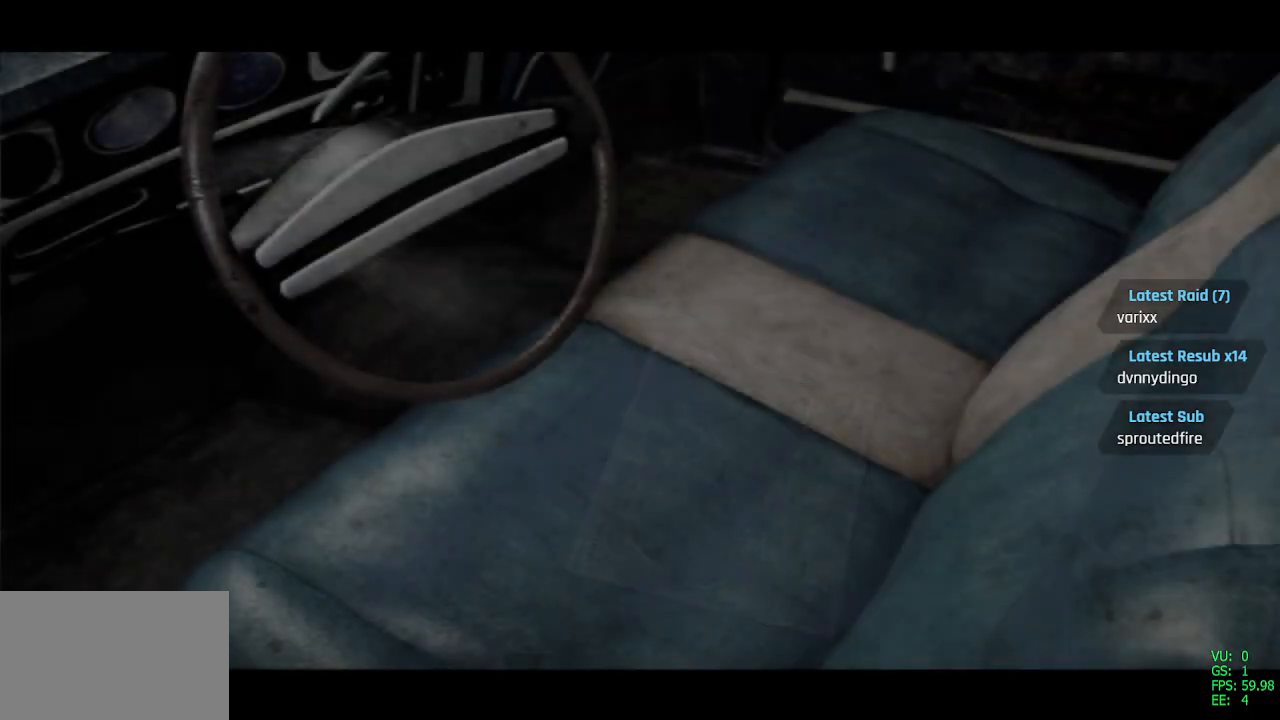
{"buttons": [], "left_stick": "center", "right_stick": "center", "events": [[17, "CIRCLE", "up"], [67, "CIRCLE", "down"], [150, "CIRCLE", "up"], [233, "CIRCLE", "down"], [300, "CIRCLE", "up"], [367, "CIRCLE", "down"], [450, "CIRCLE", "up"]]}
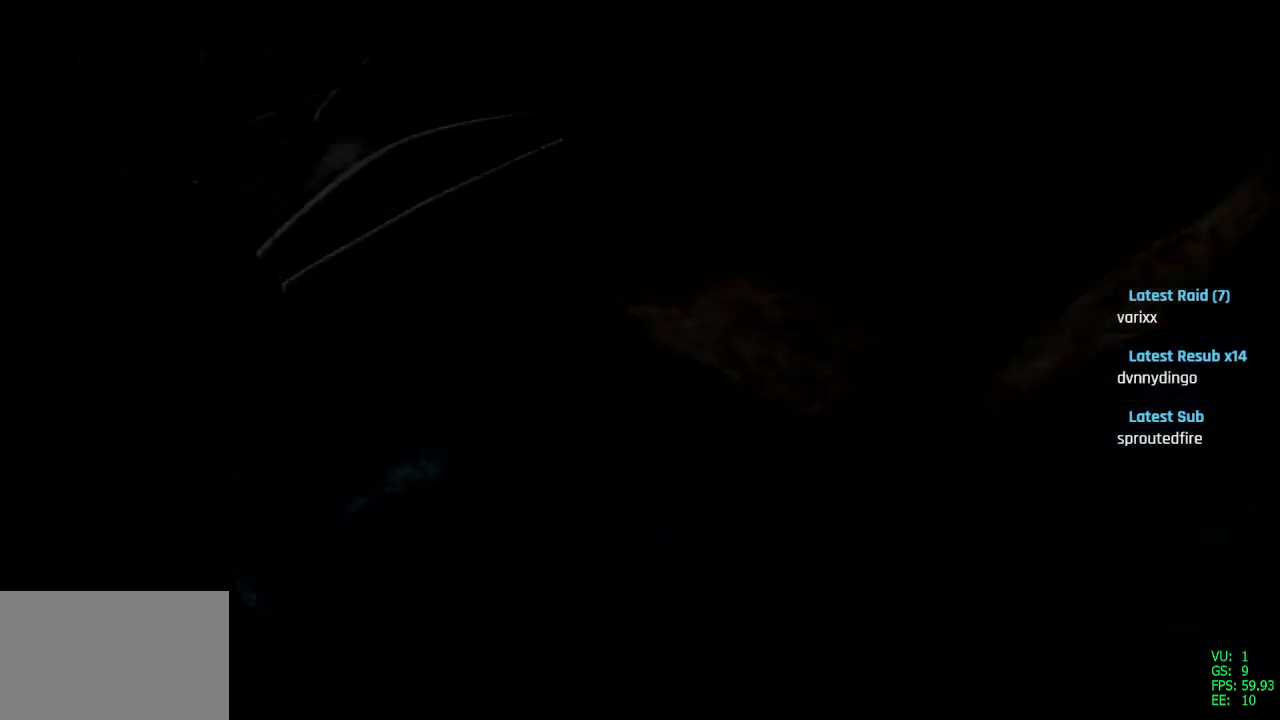
{"buttons": ["SQUARE", "DPAD_DOWN"], "left_stick": "center", "right_stick": "center", "events": [[67, "DPAD_LEFT", "down"], [100, "SQUARE", "down"], [350, "DPAD_DOWN", "down"], [400, "DPAD_LEFT", "up"]]}
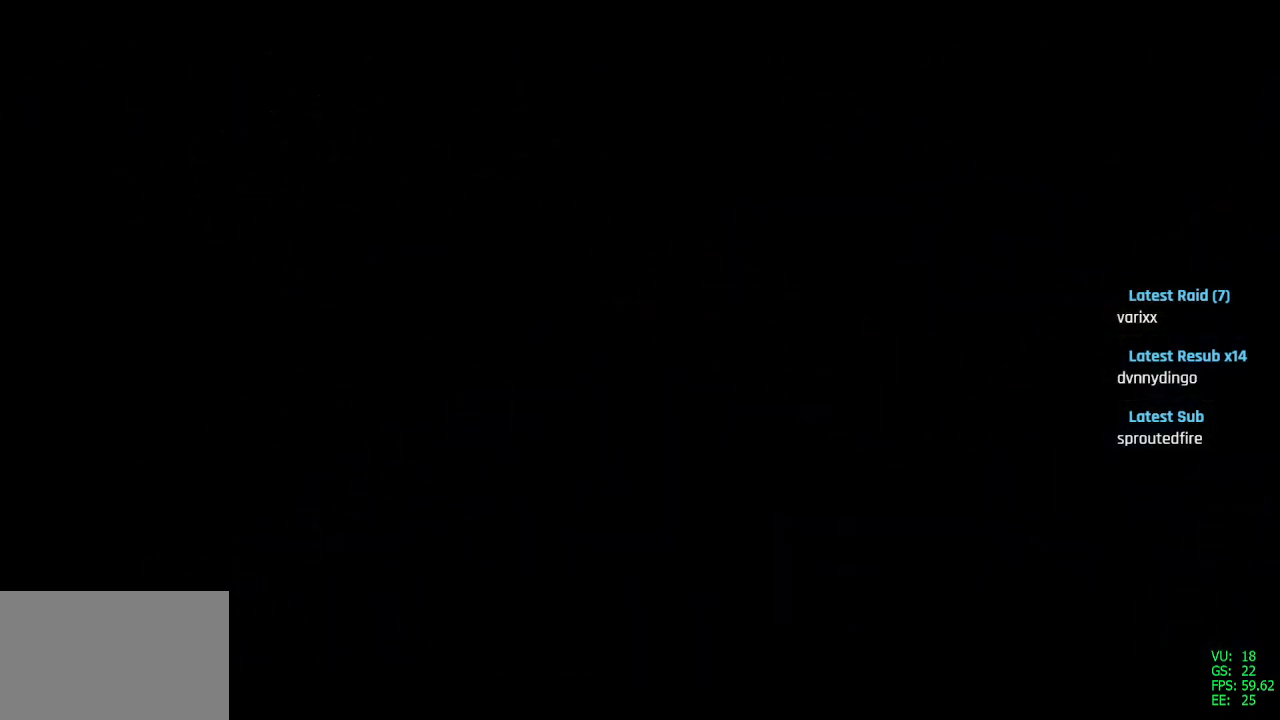
{"buttons": ["SQUARE", "DPAD_DOWN", "DPAD_LEFT"], "left_stick": "center", "right_stick": "center", "events": [[217, "DPAD_RIGHT", "down"], [317, "DPAD_RIGHT", "up"], [350, "DPAD_LEFT", "down"], [383, "DPAD_DOWN", "up"], [483, "DPAD_DOWN", "down"]]}
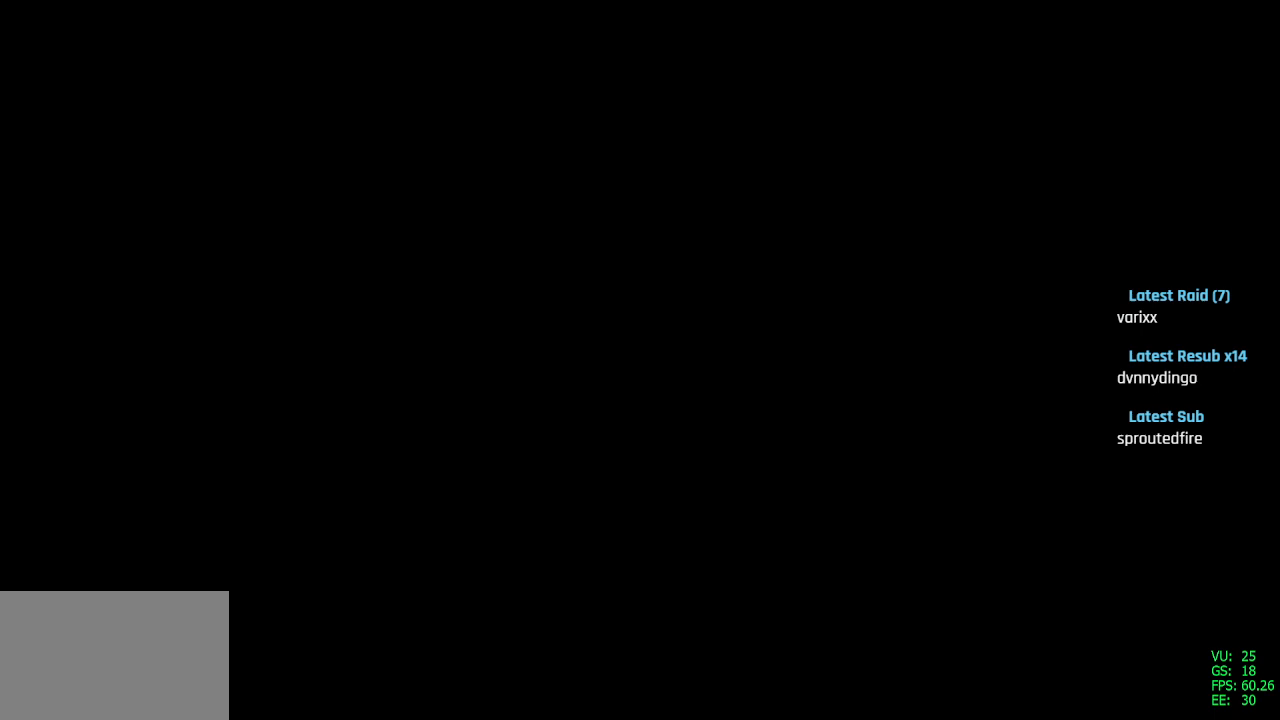
{"buttons": ["SQUARE", "DPAD_LEFT"], "left_stick": "center", "right_stick": "center", "events": [[50, "DPAD_LEFT", "up"], [67, "DPAD_RIGHT", "down"], [167, "DPAD_RIGHT", "up"], [183, "DPAD_LEFT", "down"], [217, "DPAD_DOWN", "up"], [283, "DPAD_DOWN", "down"], [317, "DPAD_LEFT", "up"], [333, "DPAD_RIGHT", "down"], [417, "DPAD_RIGHT", "up"], [450, "DPAD_LEFT", "down"], [483, "DPAD_DOWN", "up"]]}
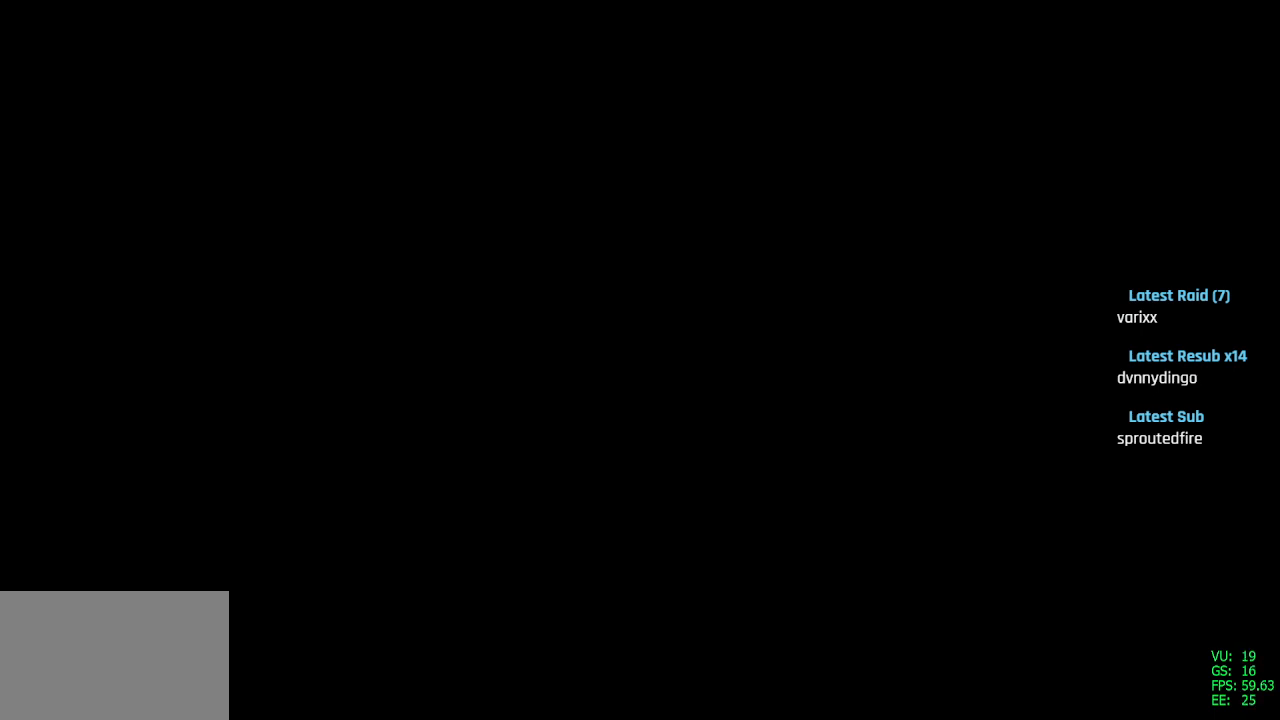
{"buttons": ["SQUARE", "DPAD_LEFT"], "left_stick": "center", "right_stick": "center", "events": [[50, "DPAD_DOWN", "down"], [117, "DPAD_LEFT", "up"], [167, "DPAD_RIGHT", "down"], [217, "DPAD_RIGHT", "up"], [283, "DPAD_LEFT", "down"], [317, "DPAD_DOWN", "up"], [450, "DPAD_DOWN", "down"], [483, "DPAD_DOWN", "up"]]}
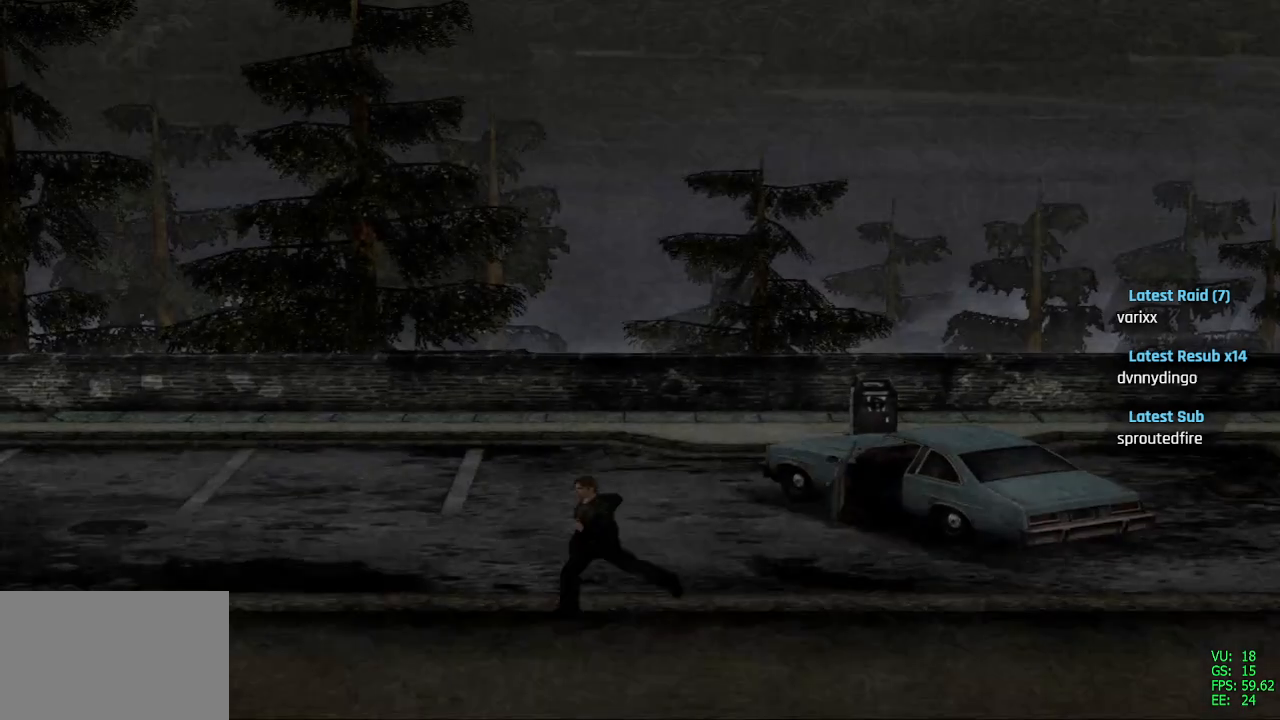
{"buttons": ["SQUARE", "DPAD_UP"], "left_stick": "center", "right_stick": "center", "events": [[83, "DPAD_UP", "down"], [283, "DPAD_LEFT", "up"]]}
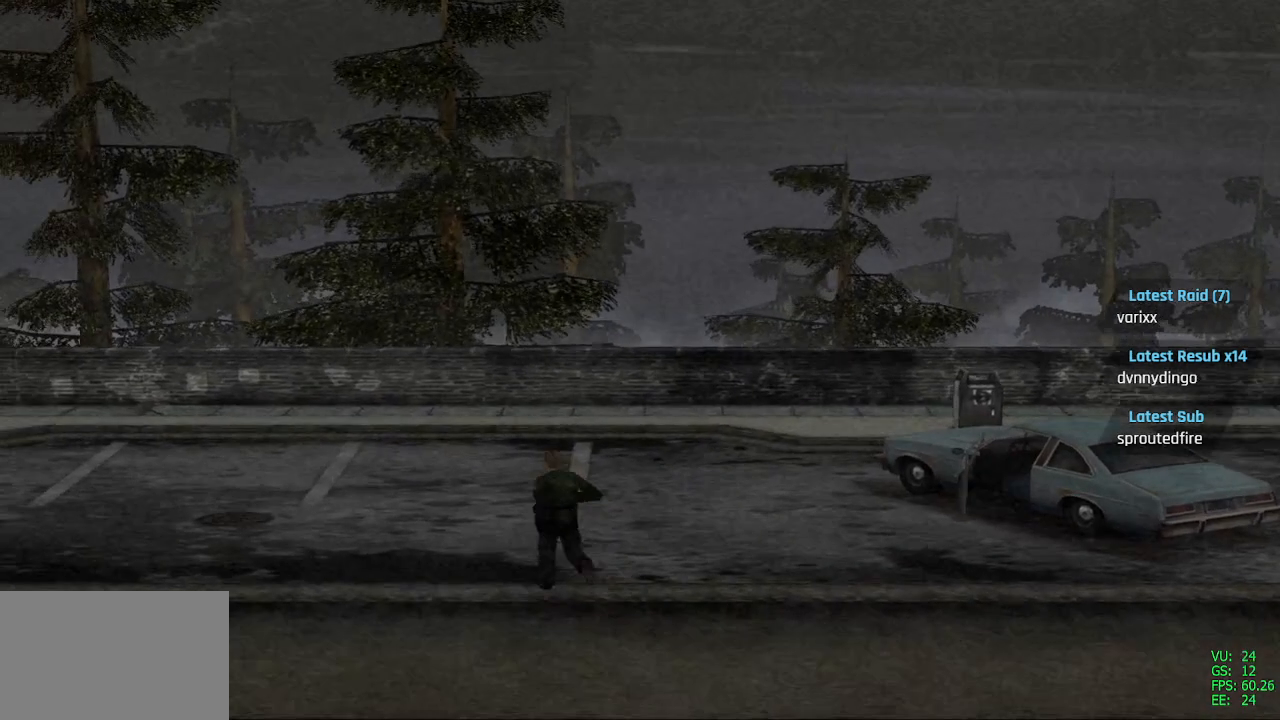
{"buttons": ["SQUARE", "DPAD_UP"], "left_stick": "center", "right_stick": "center", "events": [[217, "DPAD_LEFT", "down"], [467, "DPAD_LEFT", "up"]]}
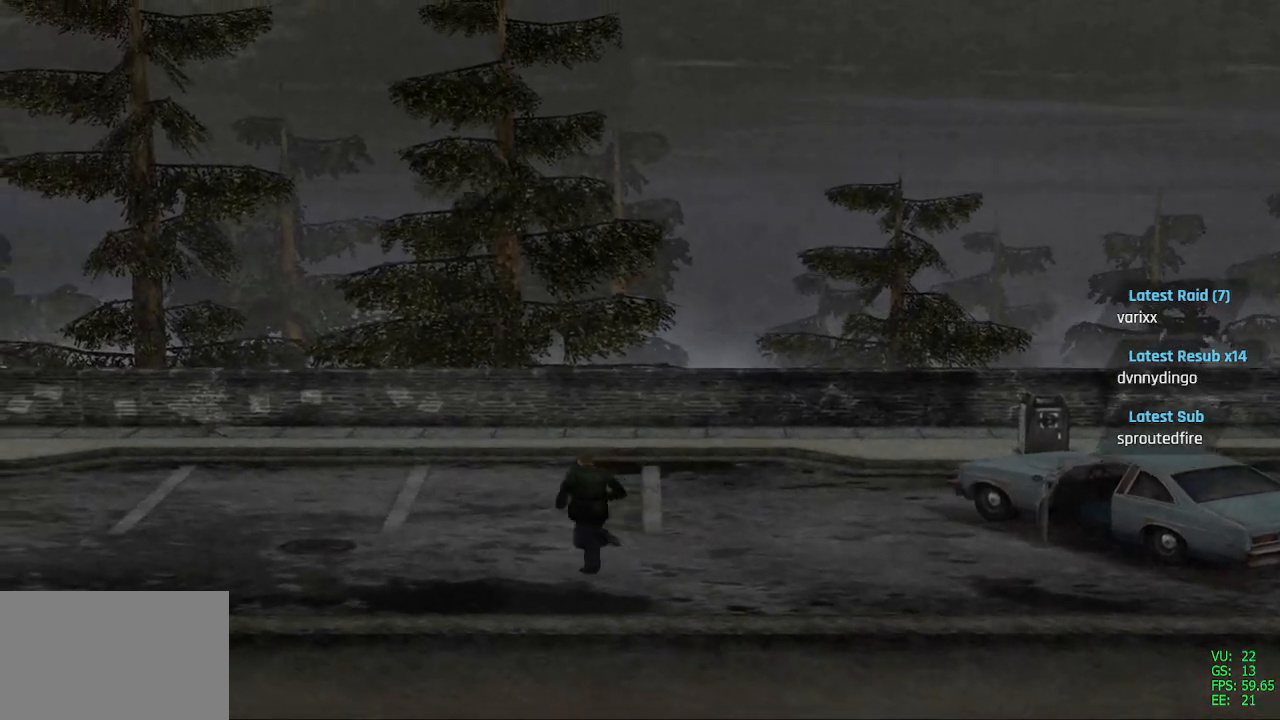
{"buttons": ["SQUARE", "DPAD_UP"], "left_stick": "center", "right_stick": "center", "events": []}
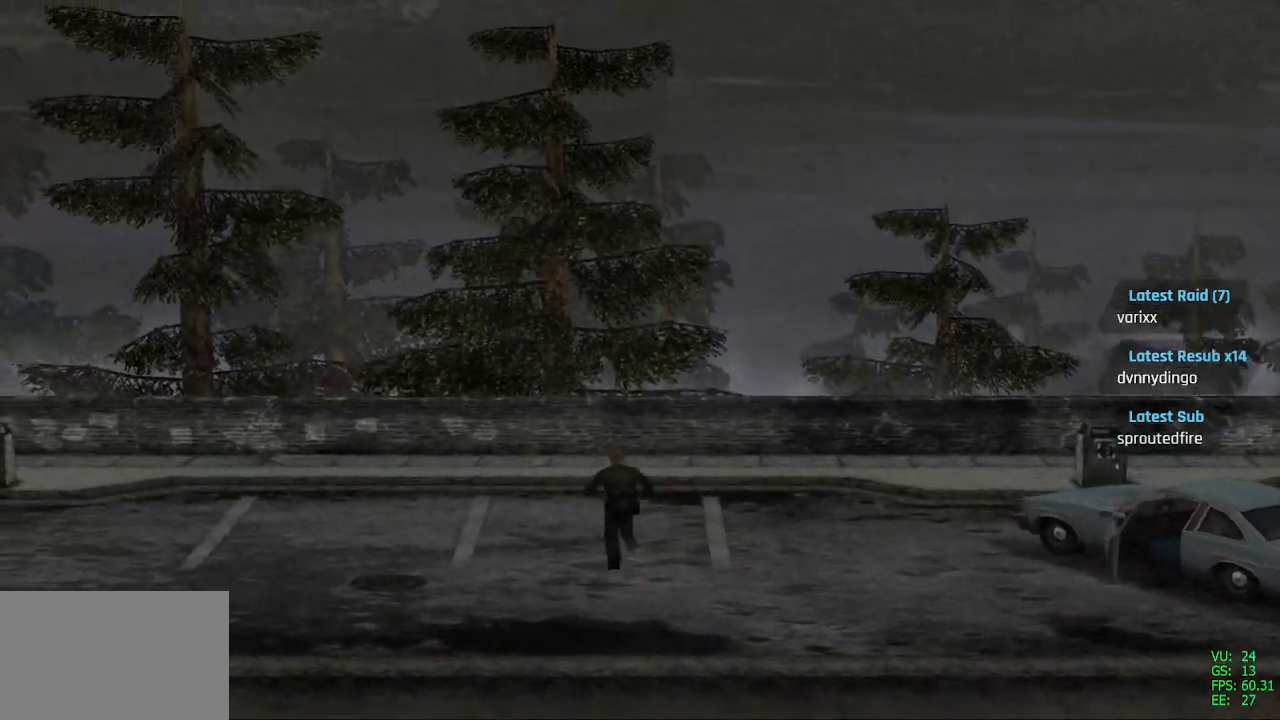
{"buttons": ["SQUARE", "DPAD_UP", "DPAD_LEFT"], "left_stick": "center", "right_stick": "center", "events": [[50, "DPAD_LEFT", "down"]]}
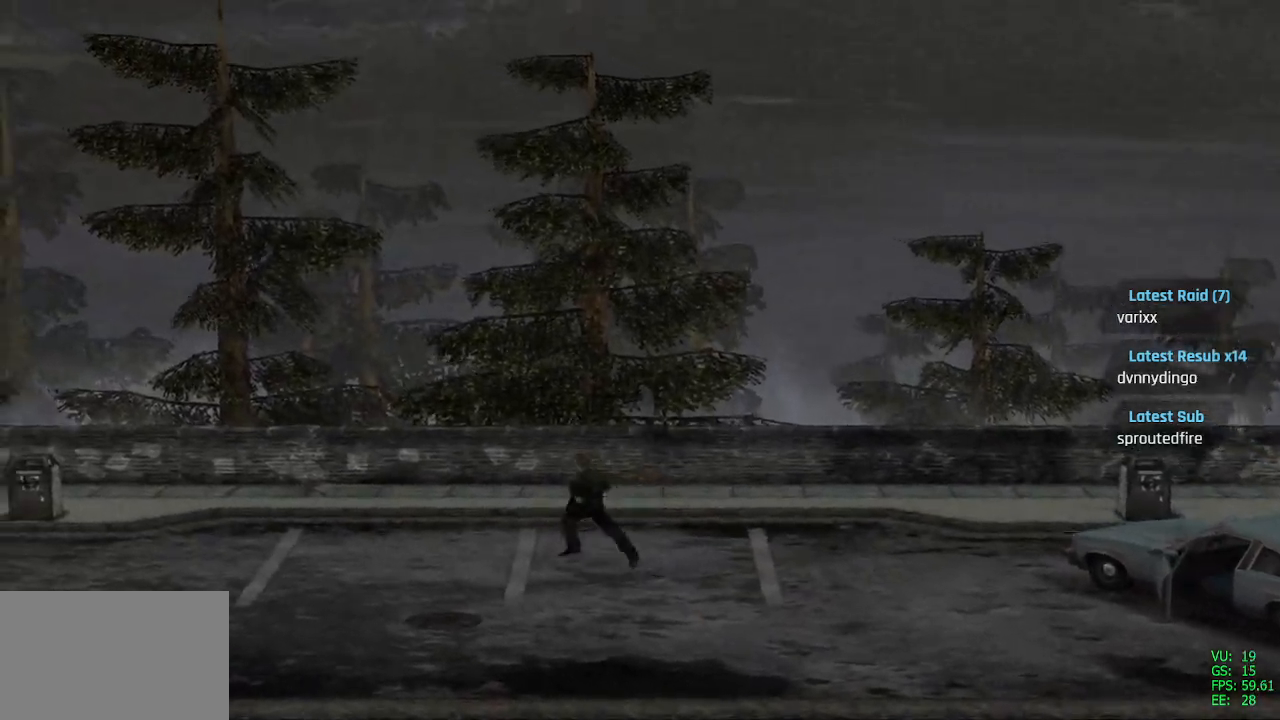
{"buttons": ["SQUARE", "DPAD_LEFT"], "left_stick": "center", "right_stick": "center", "events": [[250, "DPAD_UP", "up"], [300, "DPAD_DOWN", "down"], [500, "DPAD_DOWN", "up"]]}
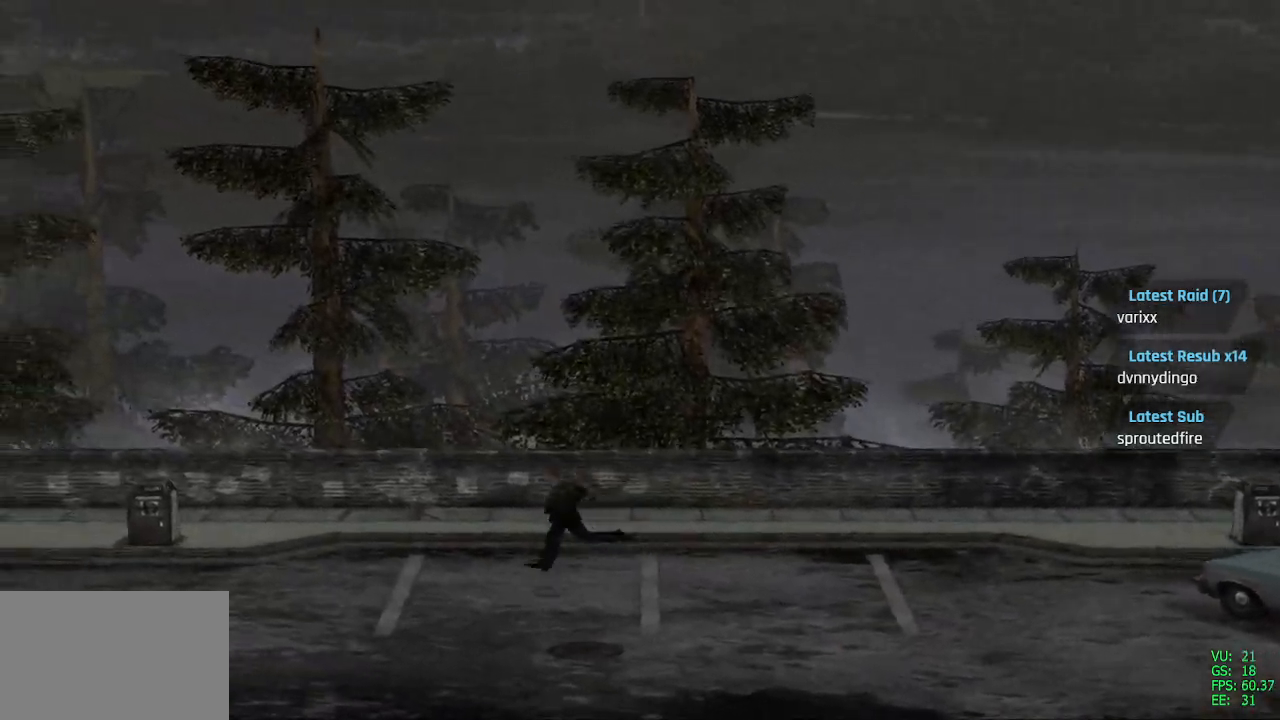
{"buttons": ["SQUARE", "DPAD_DOWN", "DPAD_LEFT"], "left_stick": "center", "right_stick": "center", "events": [[17, "DPAD_UP", "down"], [250, "DPAD_UP", "up"], [300, "DPAD_DOWN", "down"]]}
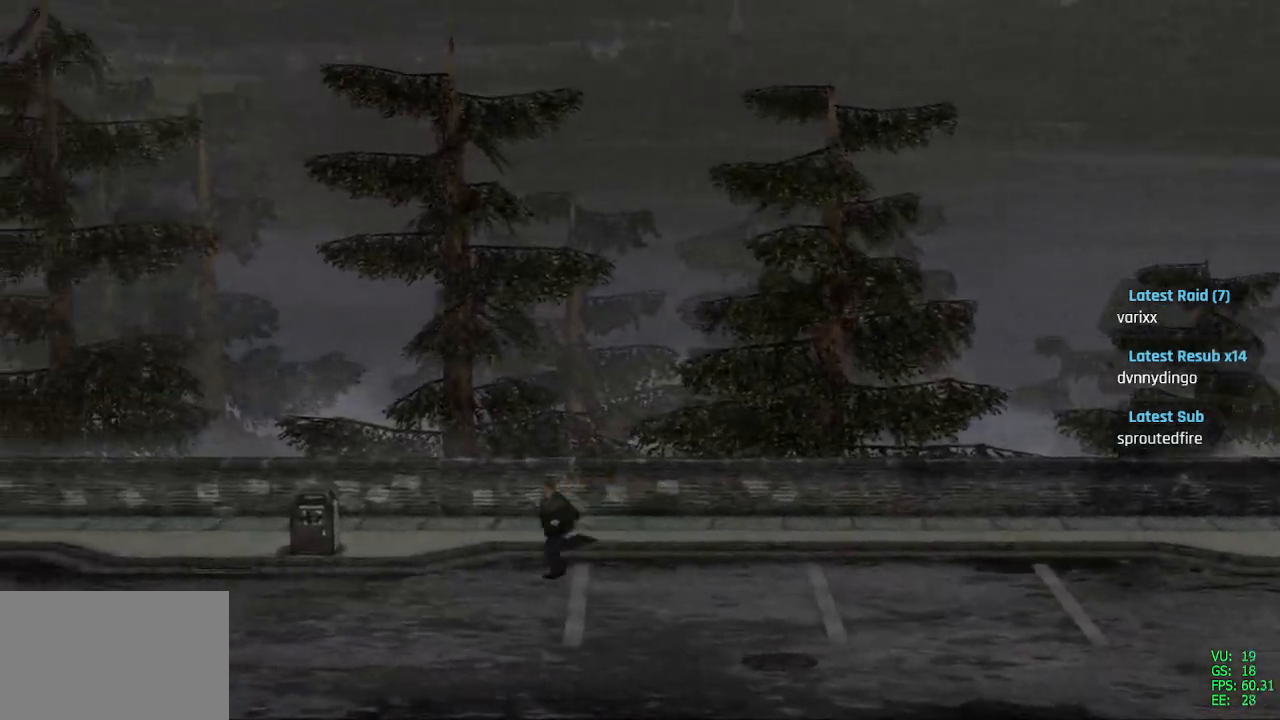
{"buttons": ["SQUARE", "DPAD_LEFT"], "left_stick": "center", "right_stick": "center", "events": [[317, "DPAD_DOWN", "up"], [417, "DPAD_UP", "down"], [500, "DPAD_UP", "up"]]}
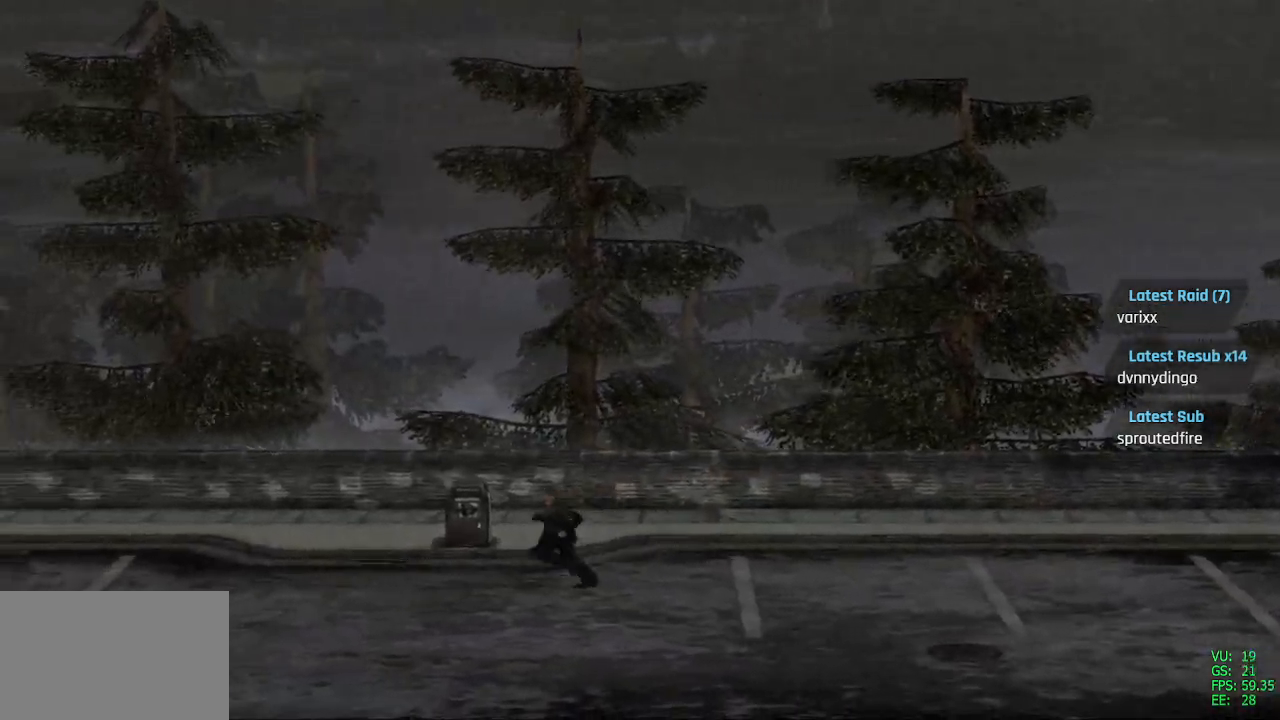
{"buttons": ["SQUARE", "DPAD_LEFT"], "left_stick": "center", "right_stick": "center", "events": []}
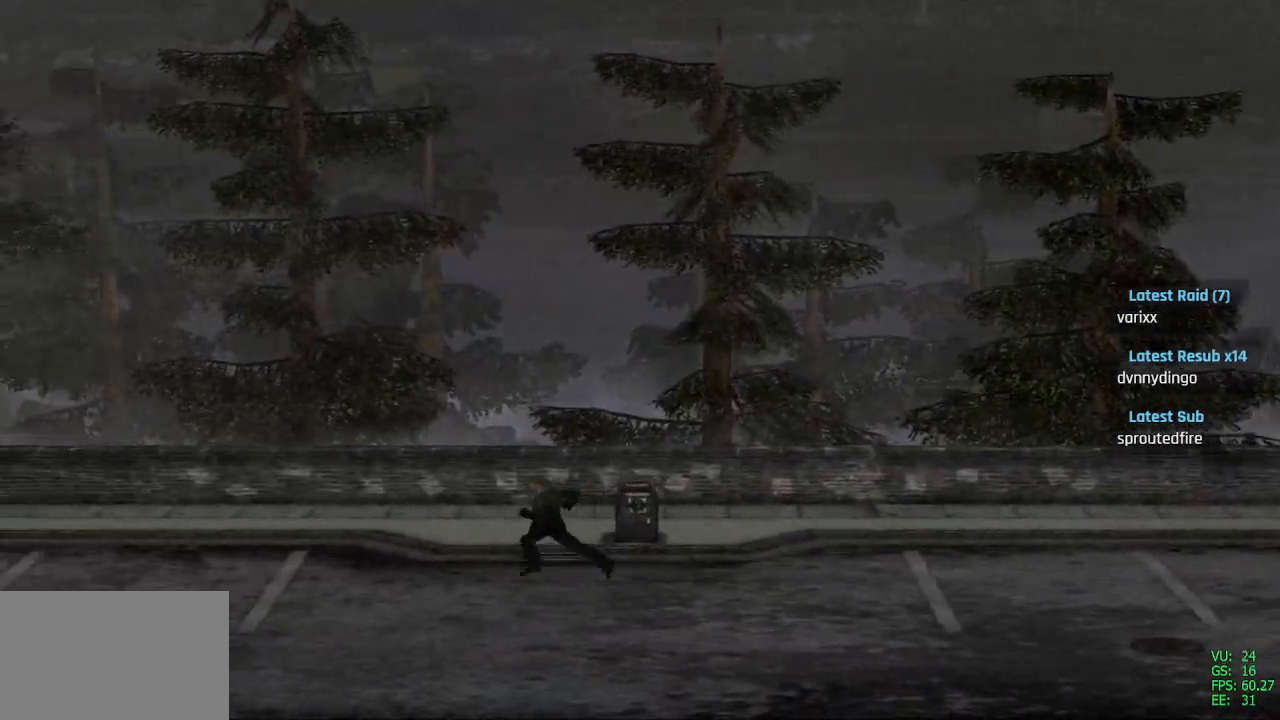
{"buttons": [], "left_stick": "center", "right_stick": "center", "events": [[267, "SQUARE", "up"], [383, "DPAD_LEFT", "up"]]}
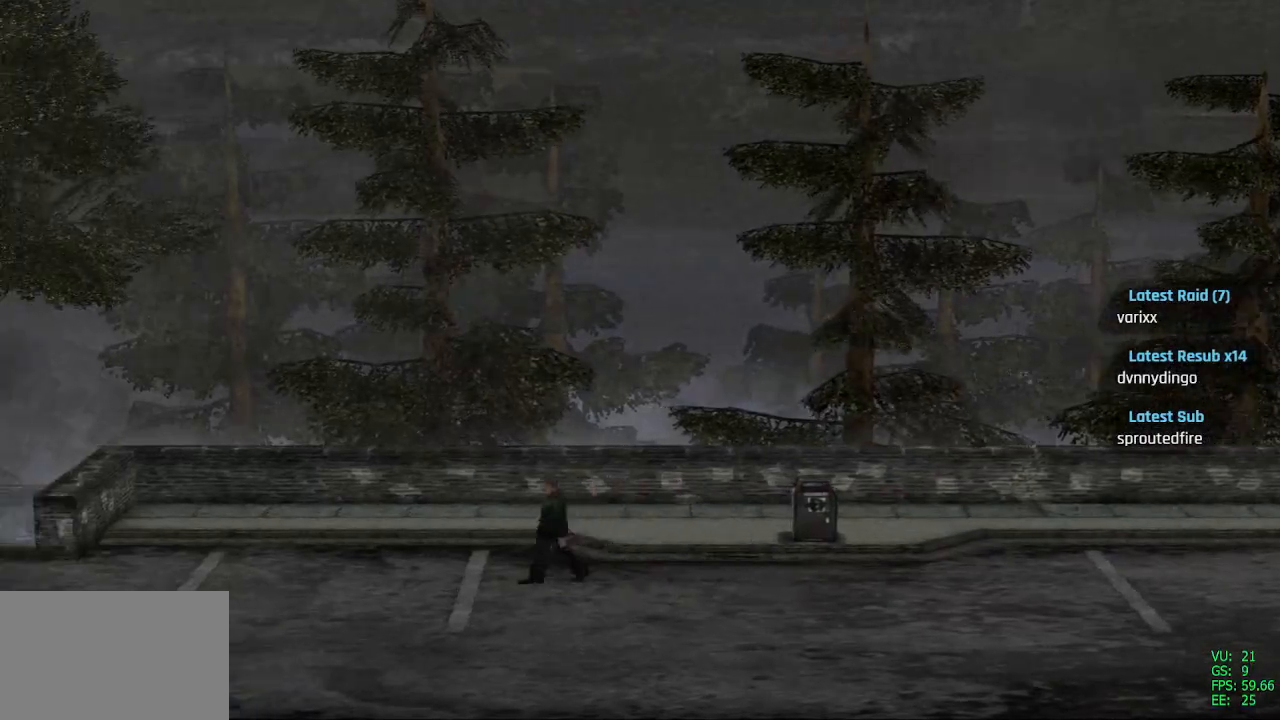
{"buttons": [], "left_stick": "center", "right_stick": "center", "events": []}
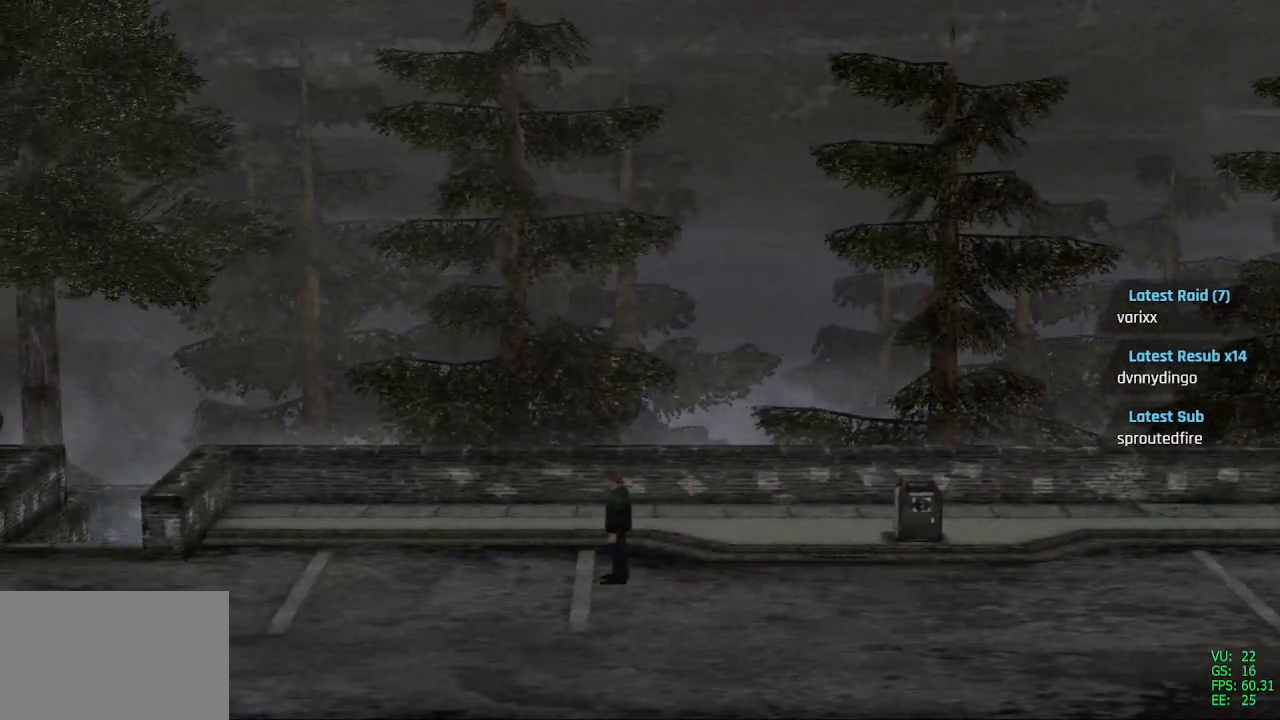
{"buttons": [], "left_stick": "center", "right_stick": "center", "events": [[150, "TRIANGLE", "down"], [267, "TRIANGLE", "up"]]}